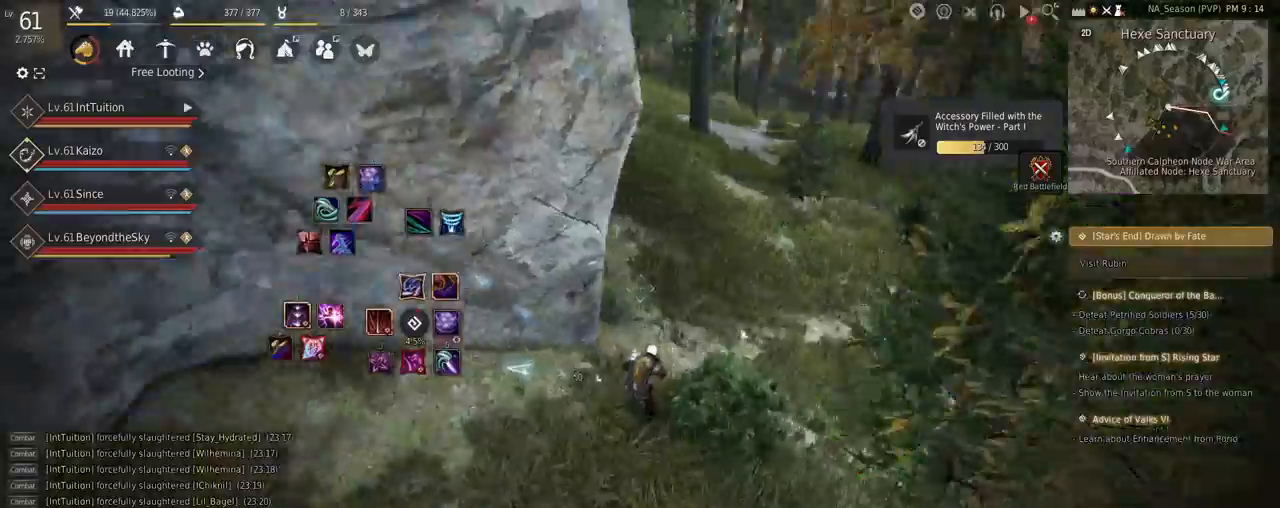
Gameplay with keyboard and mouse; each line is a JSON object with the keys and mouse buttons held at the frame after it. "events" lists presses ("down") and releases ("up") of "a", "d", "e", "f", "q", "r", "s", "shift", "space", "tab", "w" and "mouse_left" between this image and that frame as [ms after this image, input, new state], when the widget could be followed in between. "mouse_left" = the "left" button of the "mouse" list. No other keys are recorded. Mouse movement is not recorded.
{"keys": ["w"], "mouse": [], "events": [[234, "f", "down"], [334, "f", "up"]]}
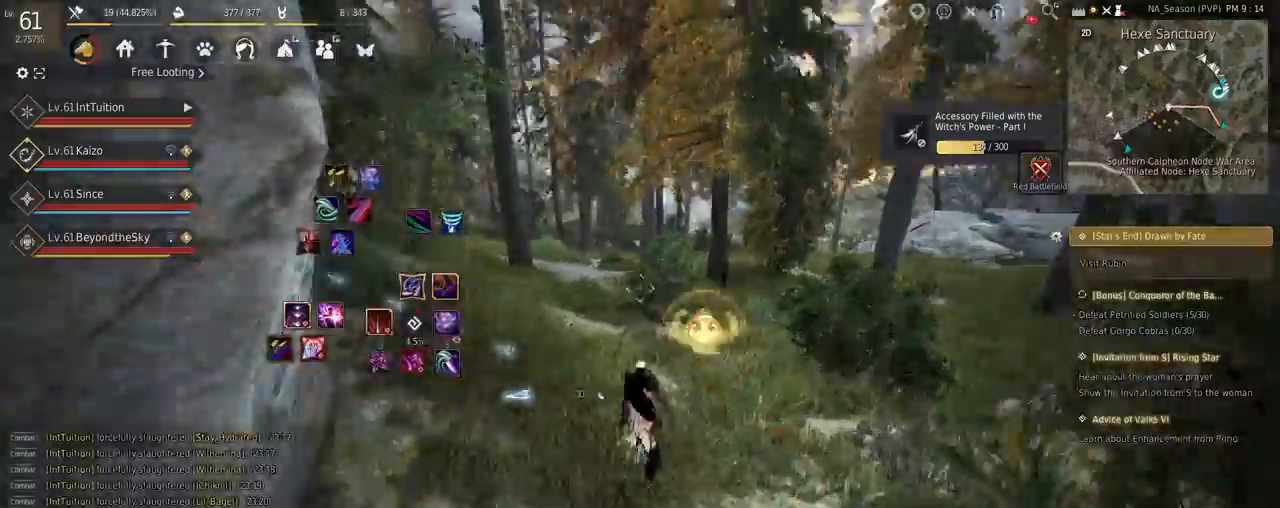
{"keys": ["w"], "mouse": [], "events": []}
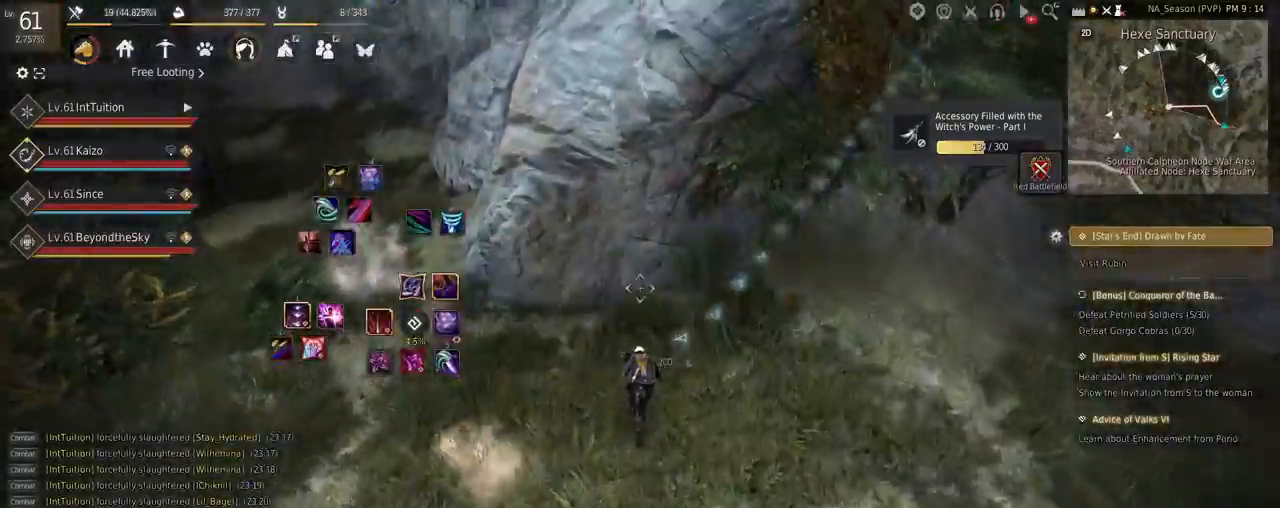
{"keys": ["f", "w"], "mouse": [], "events": [[284, "f", "down"]]}
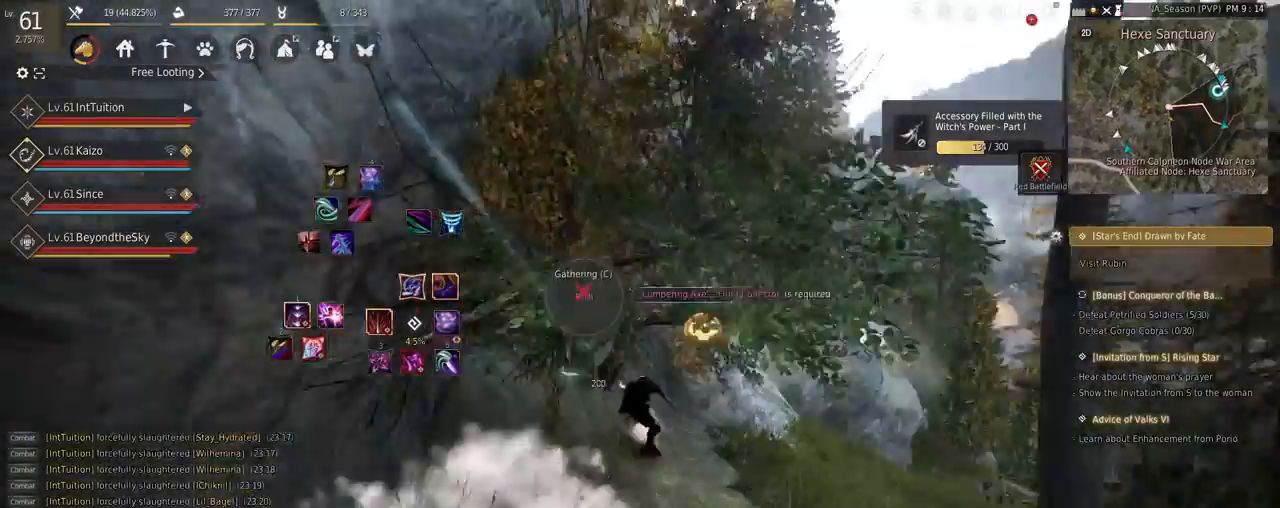
{"keys": ["d"], "mouse": [], "events": [[17, "f", "up"], [150, "w", "up"], [300, "d", "down"]]}
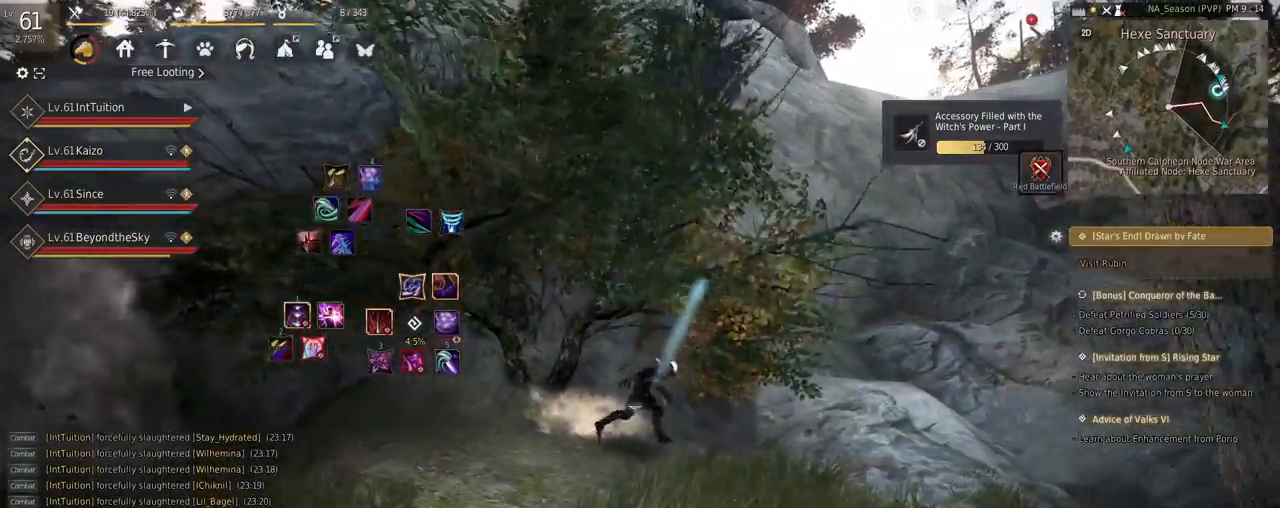
{"keys": [], "mouse": [], "events": [[450, "d", "up"]]}
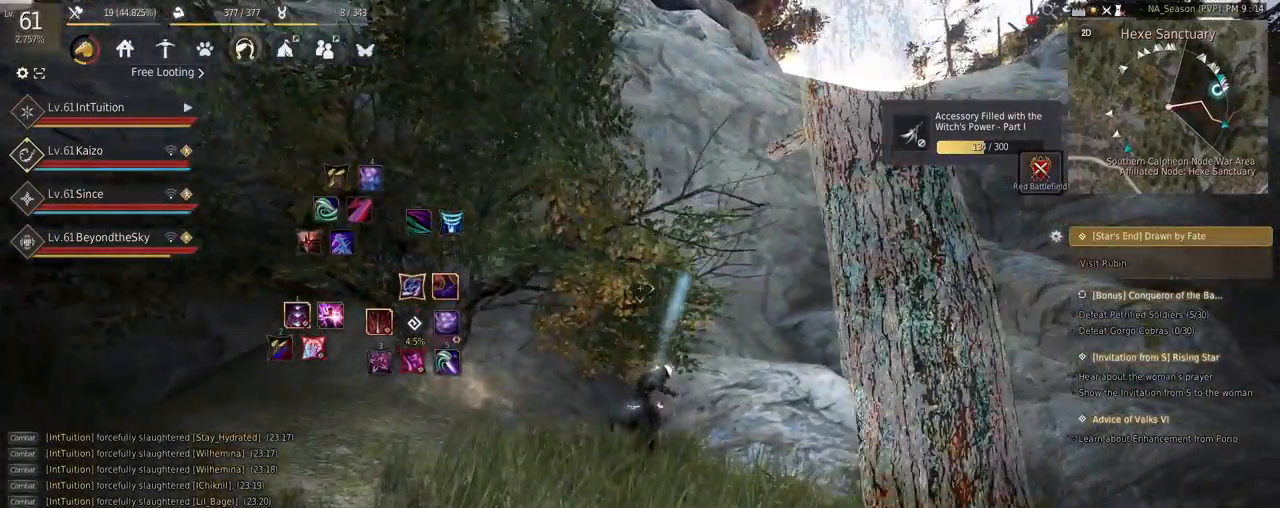
{"keys": ["w"], "mouse": [], "events": [[167, "w", "down"], [184, "a", "down"], [500, "a", "up"]]}
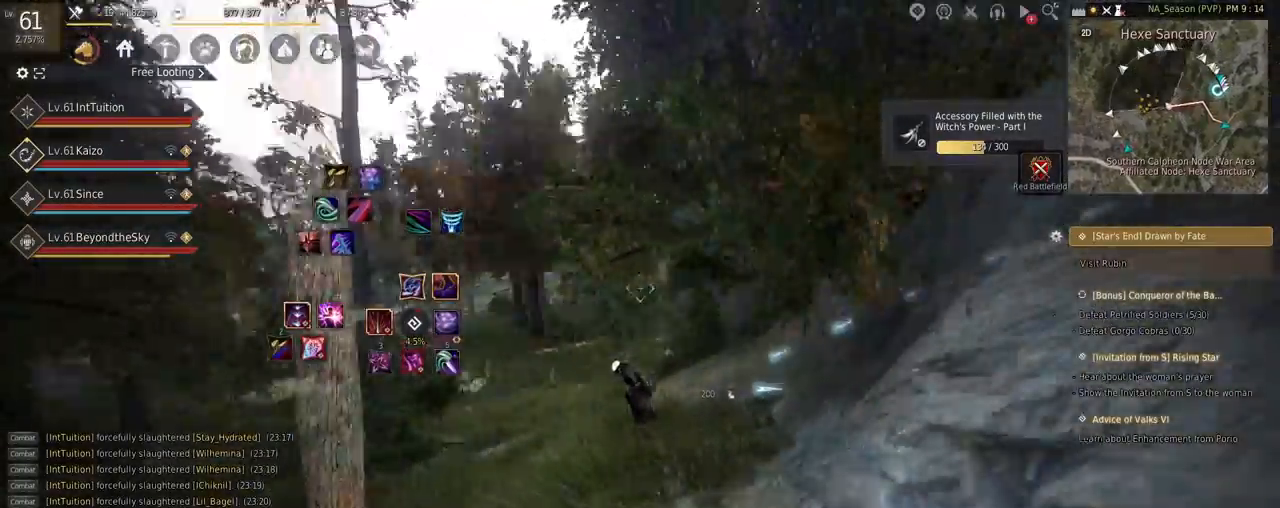
{"keys": [], "mouse": [], "events": [[17, "w", "up"]]}